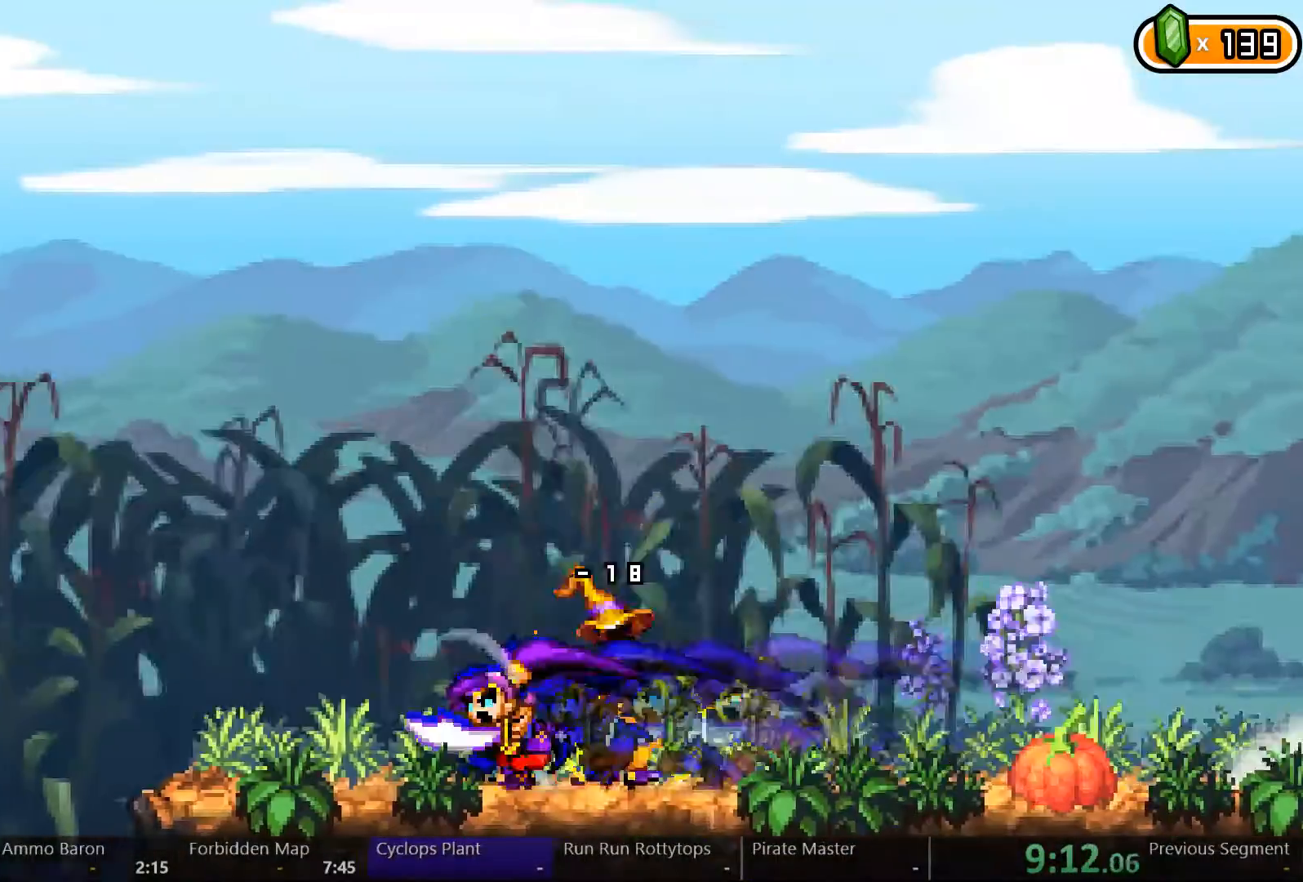
Gameplay with a controller (Xbox layout); each line is a JSON object with the inputs held at the frame after it (dt_ms = milliseconds from this image to that frame). "events" lists button and stick changes between this image and that frame as [ms after this image, input, new state], when the widget could be followed in between. Not read: L3 R3 START.
{"dt_ms": 500, "buttons": ["A", "DPAD_LEFT"], "left_stick": "center", "right_stick": "center", "events": [[133, "A", "down"], [300, "A", "up"], [367, "A", "down"]]}
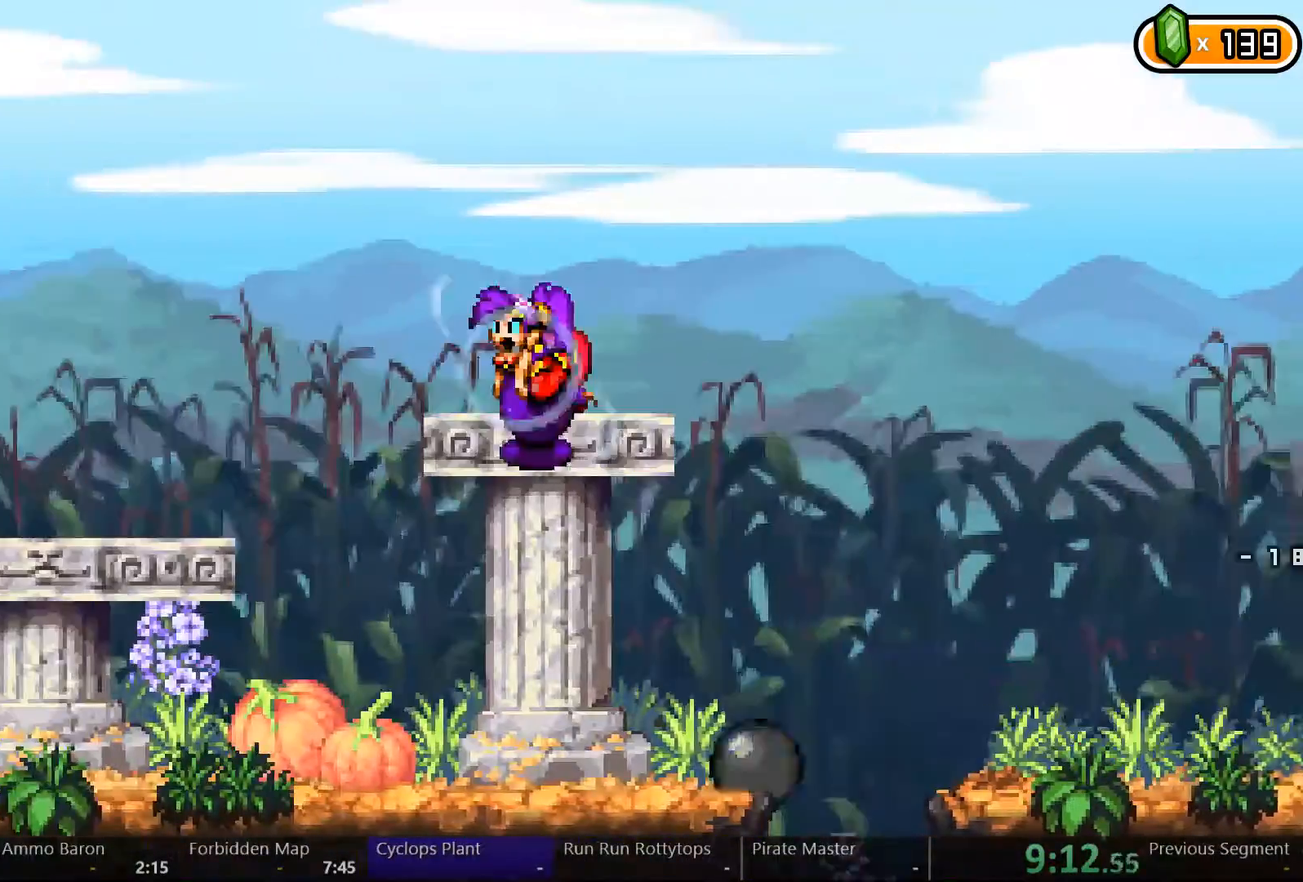
{"dt_ms": 500, "buttons": ["DPAD_DOWN"], "left_stick": "center", "right_stick": "center", "events": [[33, "A", "up"], [33, "DPAD_DOWN", "down"], [33, "DPAD_LEFT", "up"], [300, "DPAD_RIGHT", "down"], [400, "DPAD_RIGHT", "up"]]}
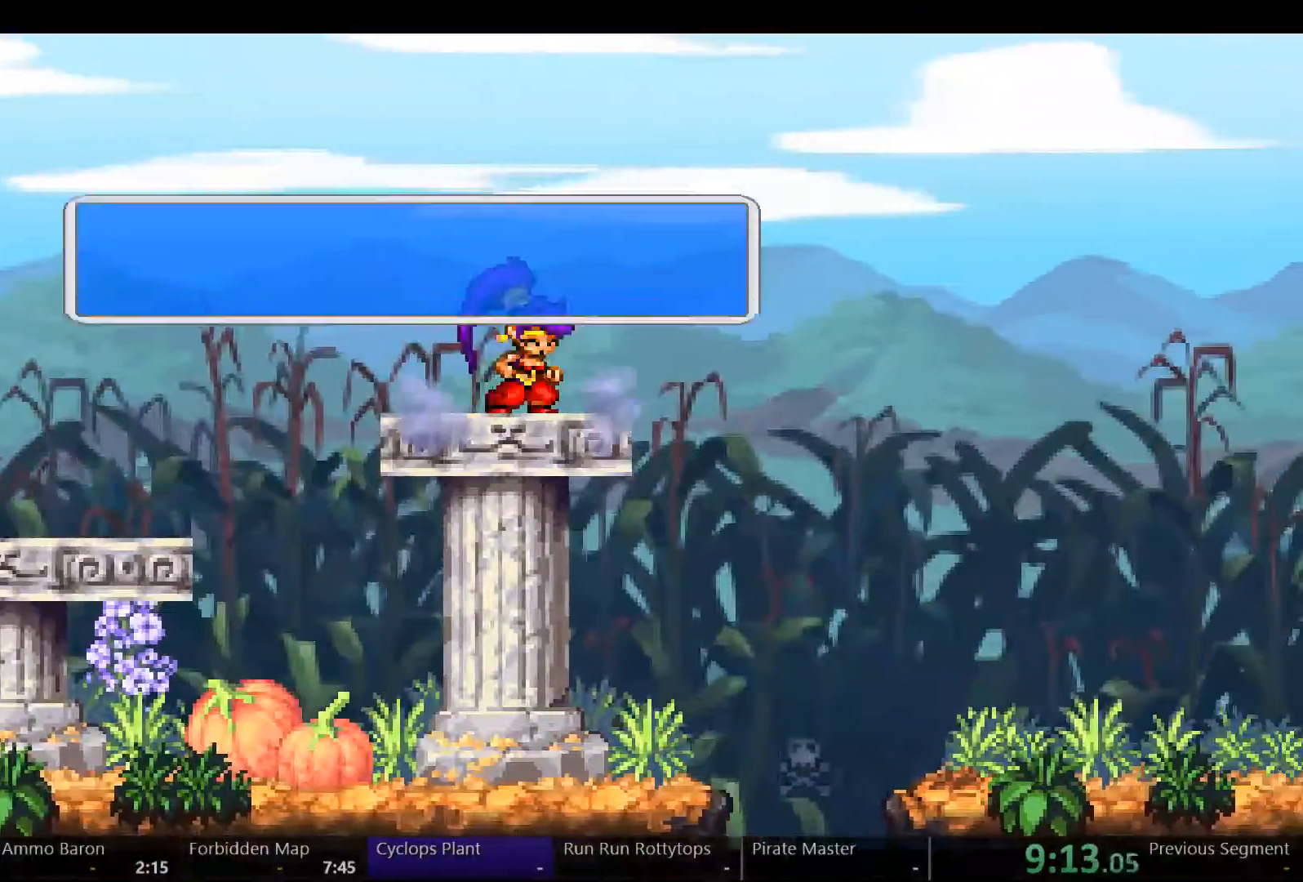
{"dt_ms": 1000, "buttons": ["DPAD_LEFT"], "left_stick": "right", "right_stick": "center"}
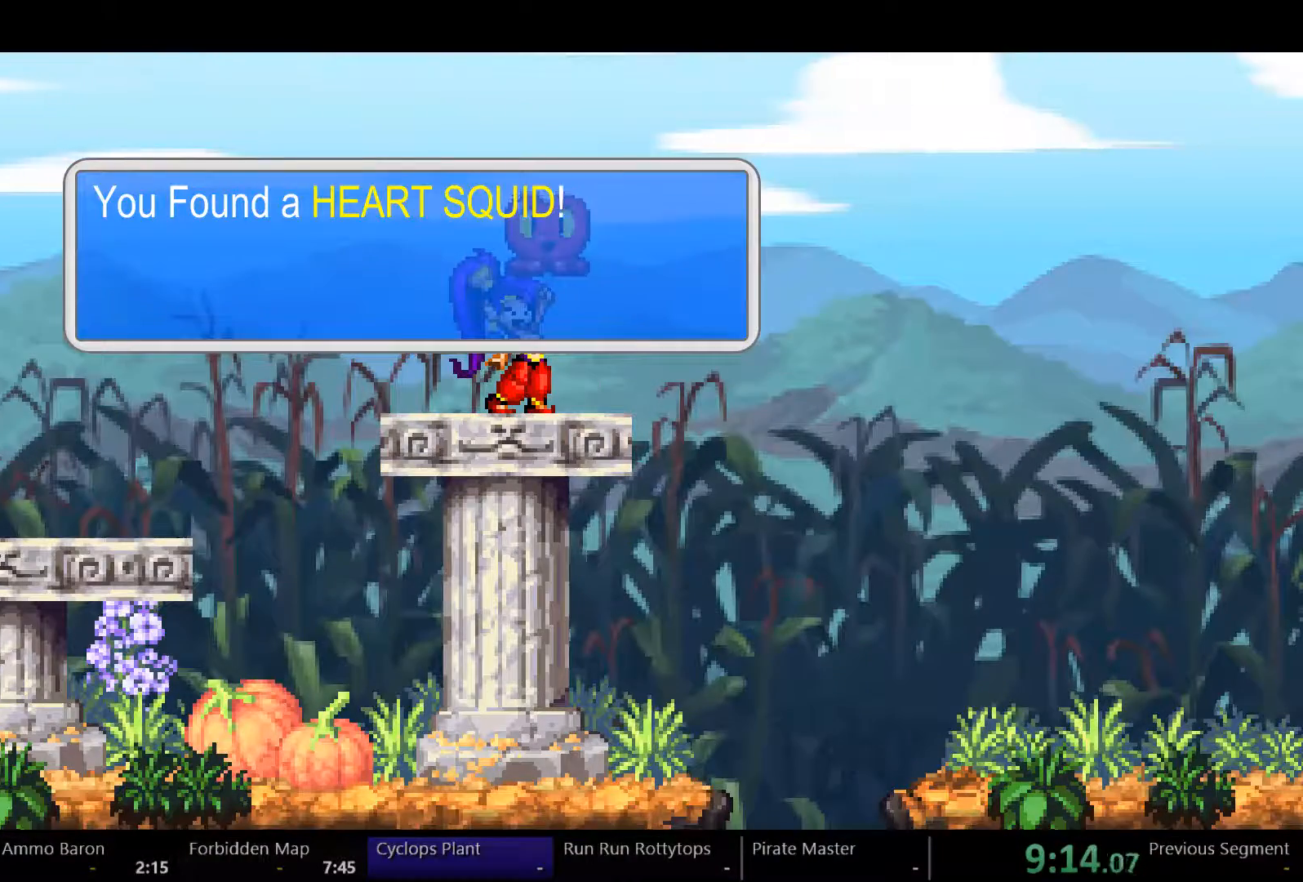
{"dt_ms": 500, "buttons": ["DPAD_LEFT"], "left_stick": "right", "right_stick": "center", "events": []}
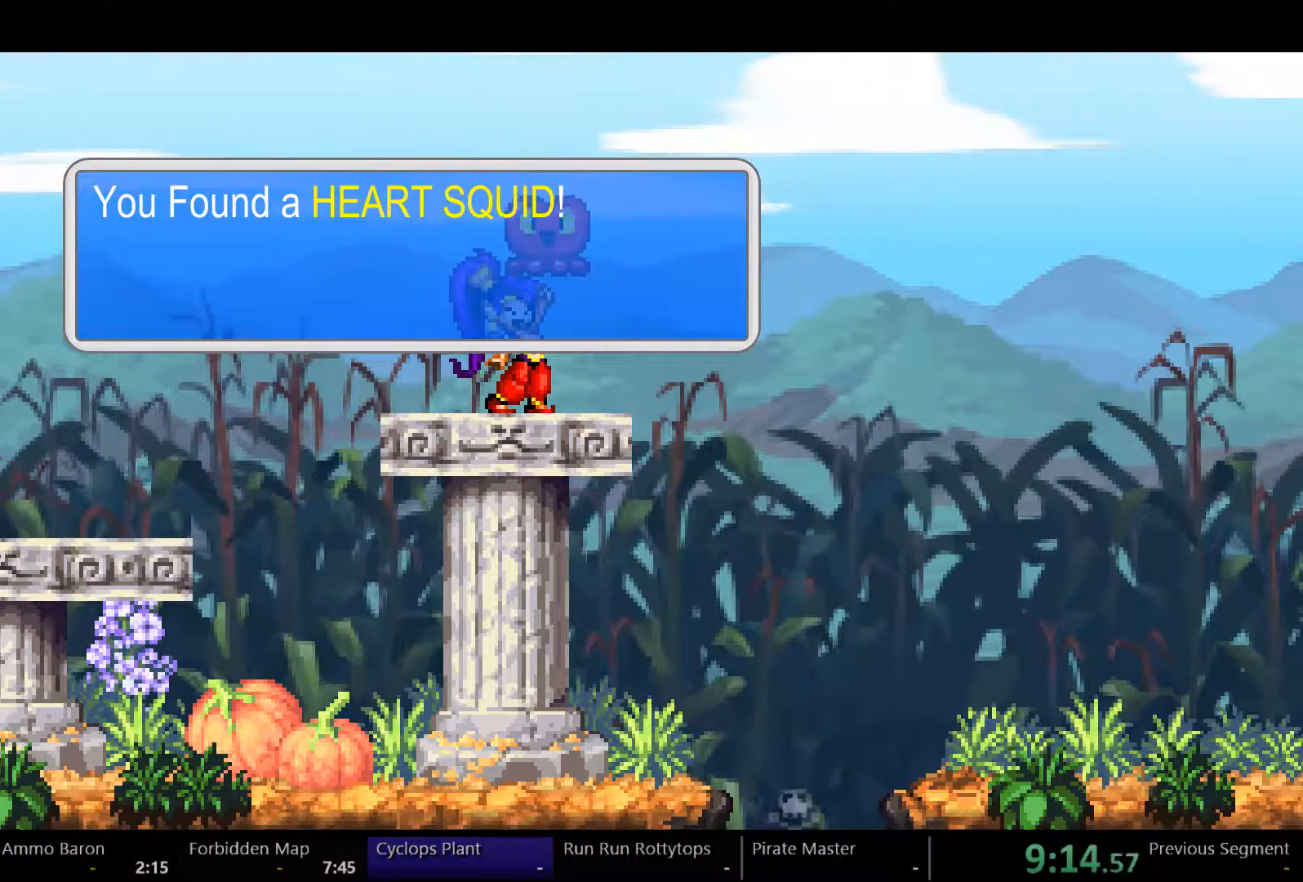
{"dt_ms": 500, "buttons": ["DPAD_LEFT"], "left_stick": "right", "right_stick": "center", "events": []}
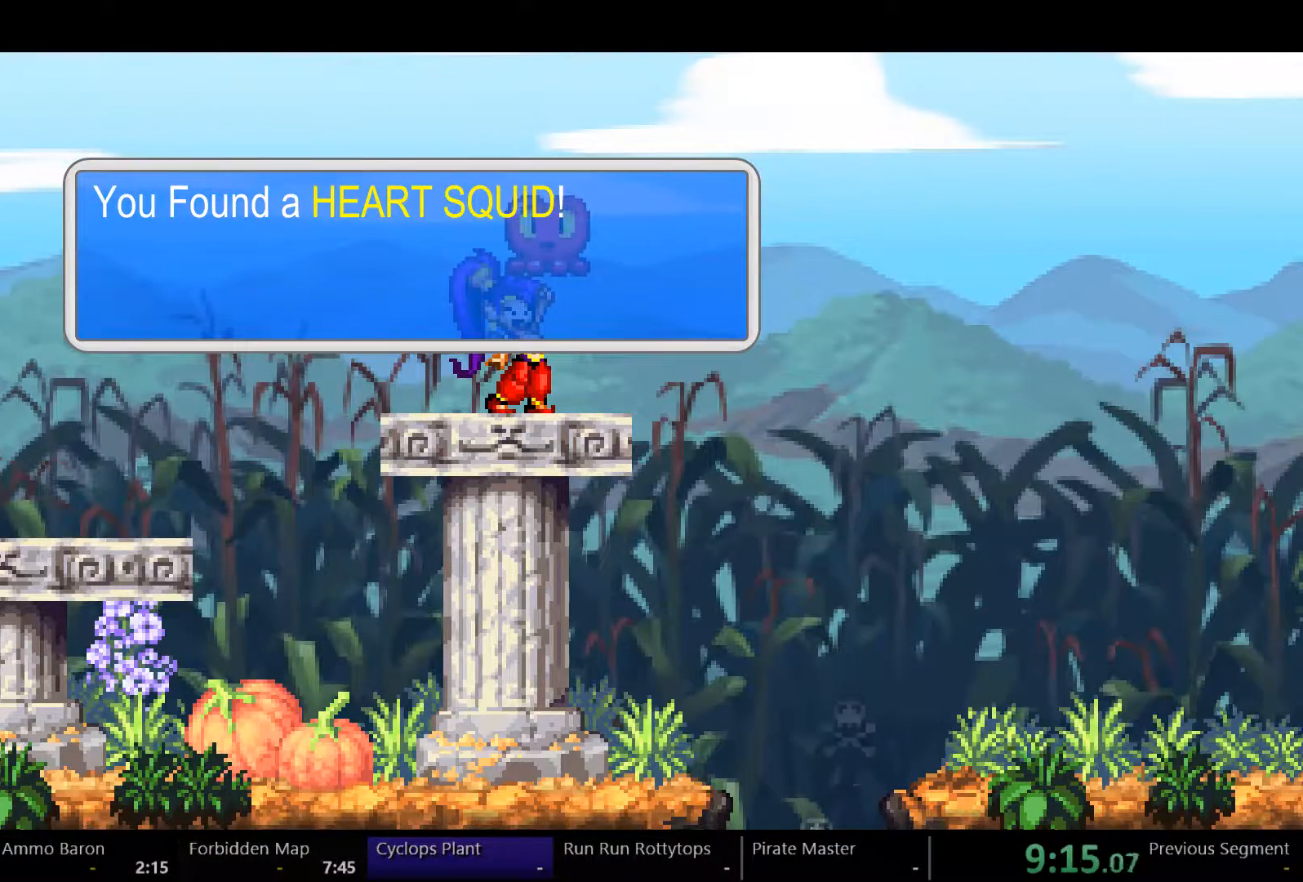
{"dt_ms": 500, "buttons": ["DPAD_LEFT"], "left_stick": "right", "right_stick": "center", "events": []}
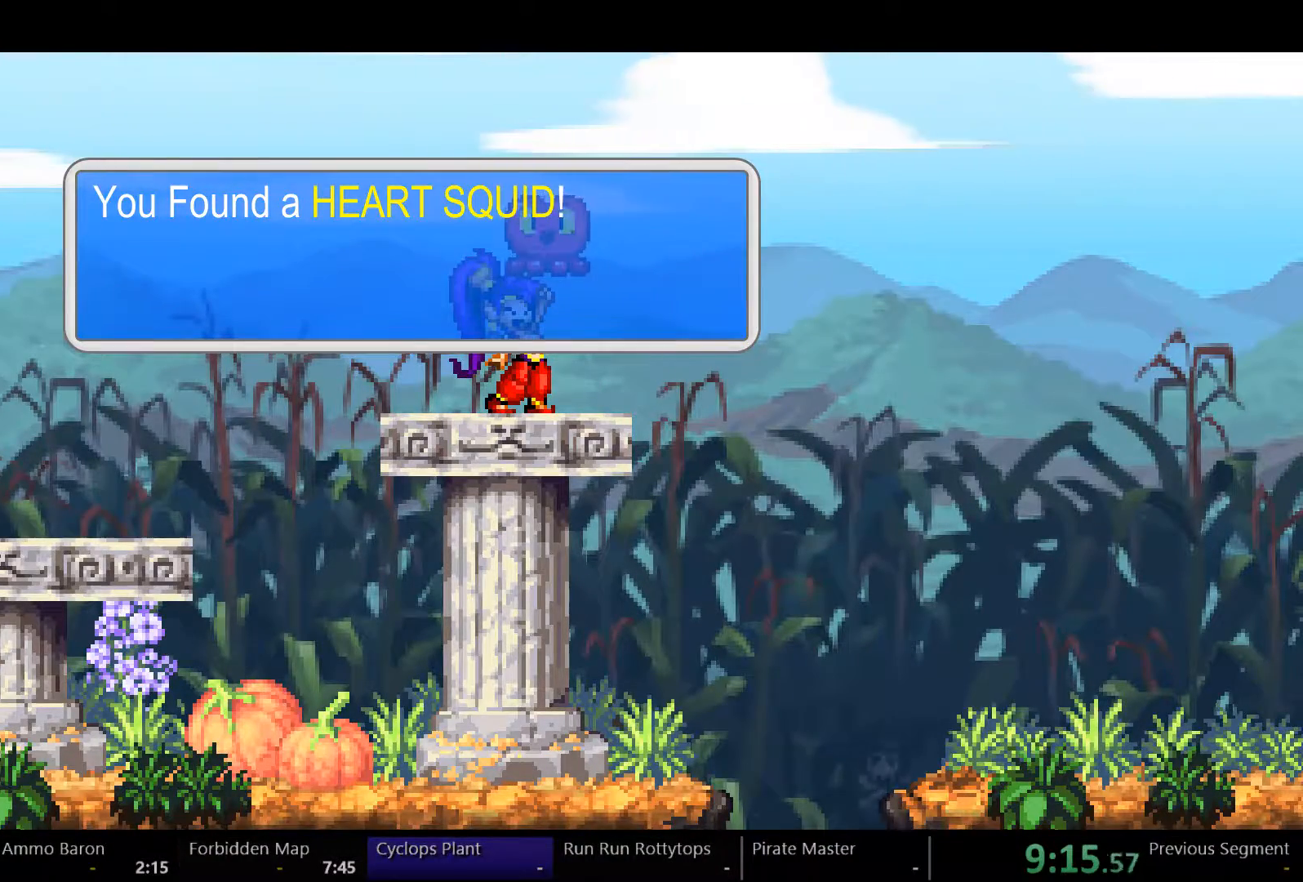
{"dt_ms": 500, "buttons": ["DPAD_LEFT"], "left_stick": "right", "right_stick": "center", "events": []}
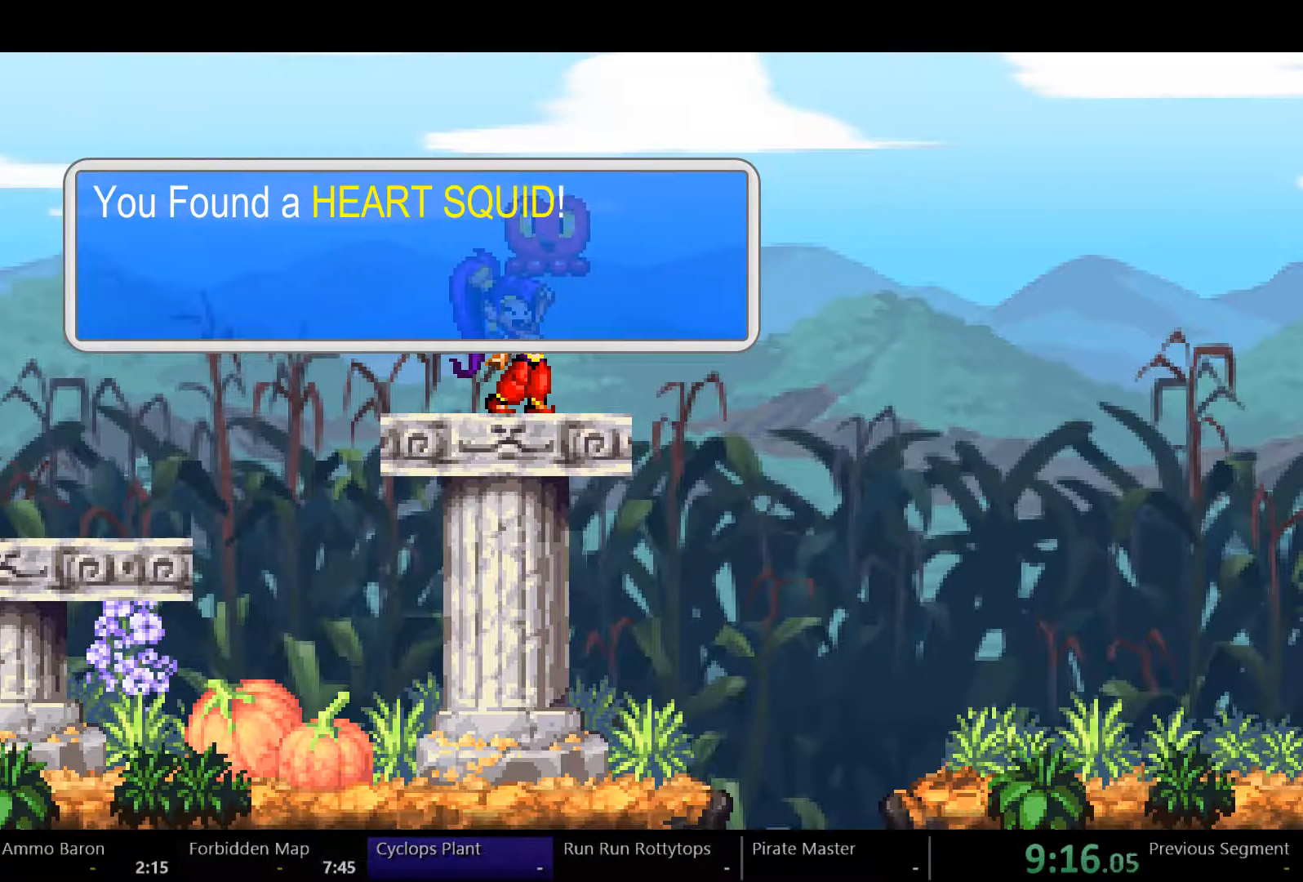
{"dt_ms": 500, "buttons": ["DPAD_LEFT"], "left_stick": "right", "right_stick": "center", "events": []}
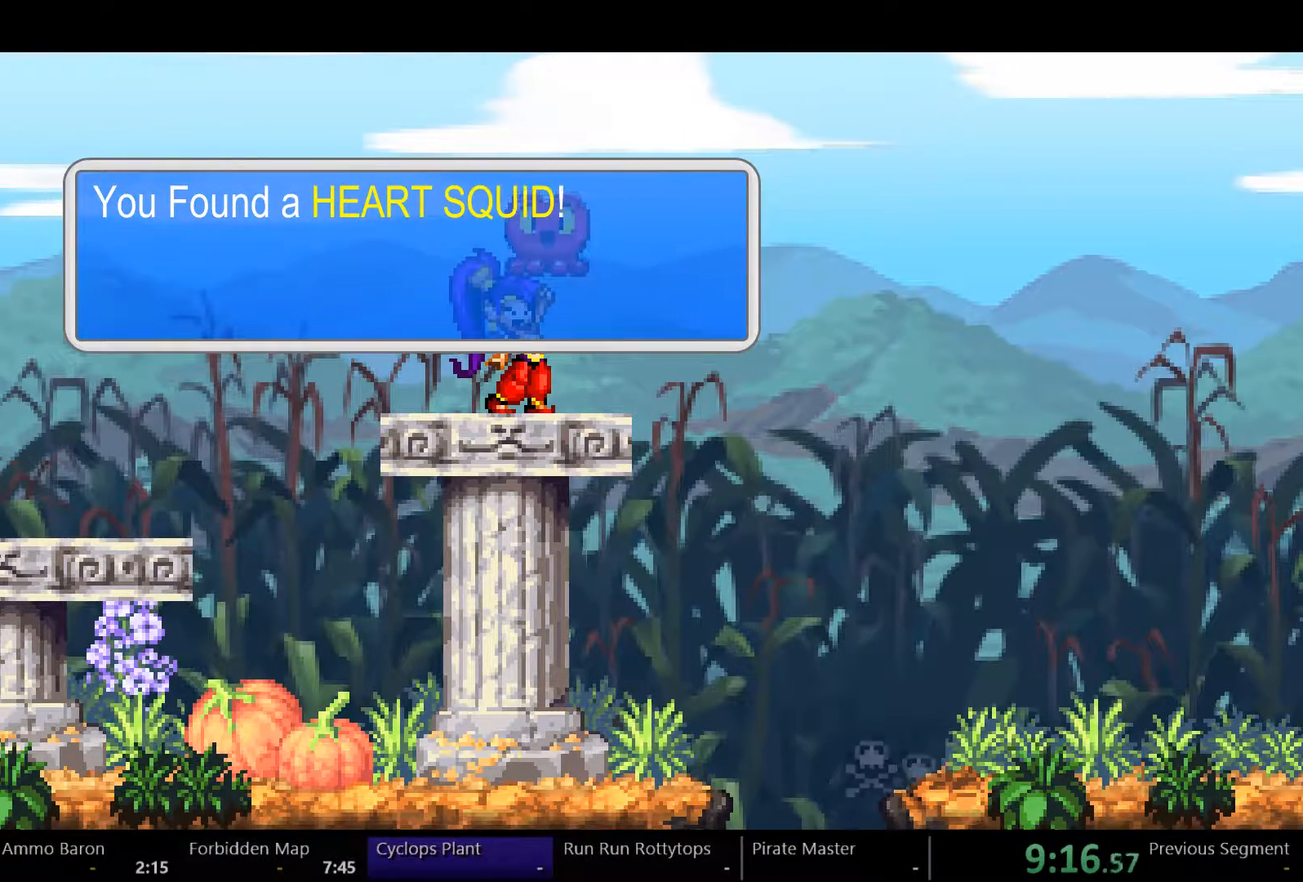
{"dt_ms": 500, "buttons": ["DPAD_LEFT"], "left_stick": "right", "right_stick": "center", "events": []}
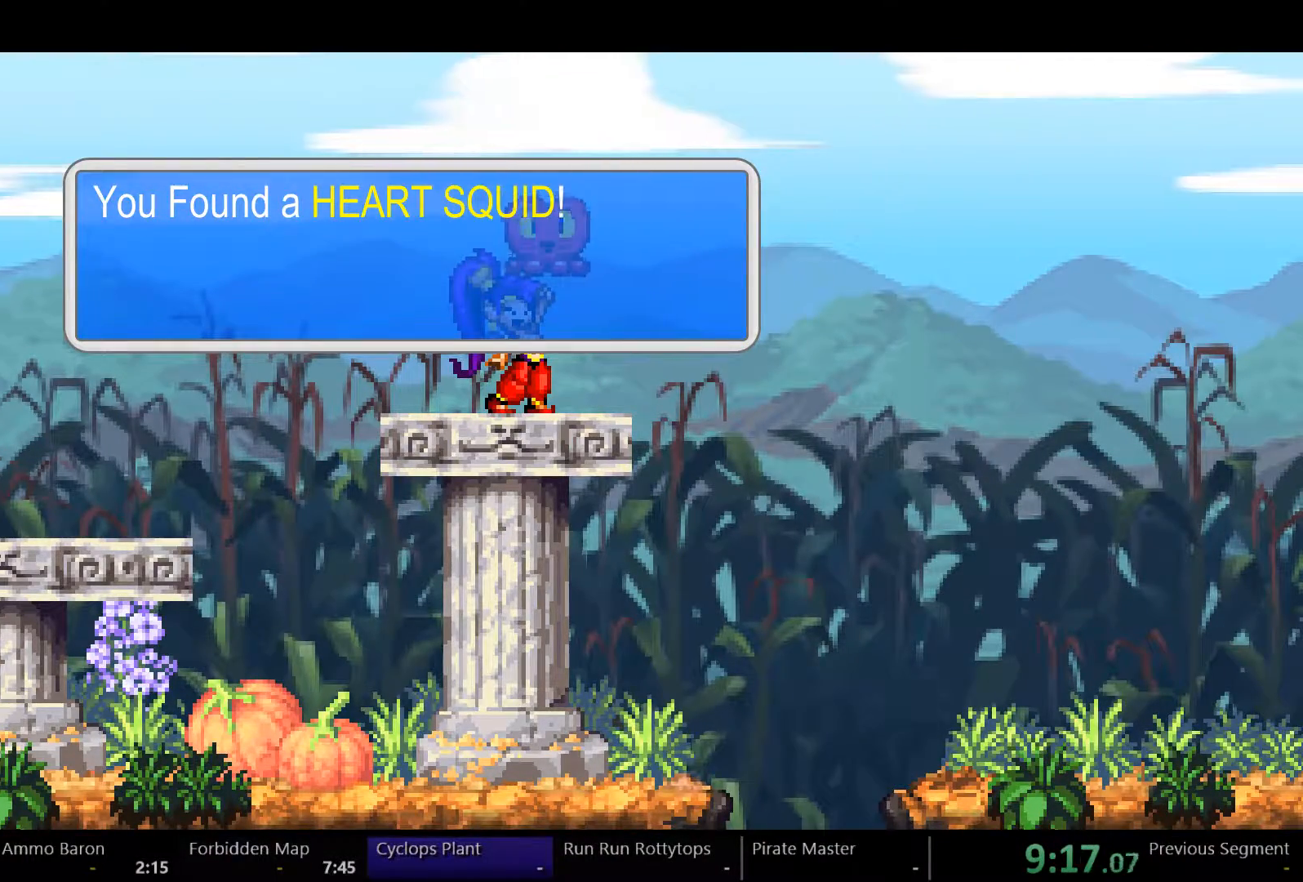
{"dt_ms": 500, "buttons": ["DPAD_LEFT"], "left_stick": "right", "right_stick": "center", "events": []}
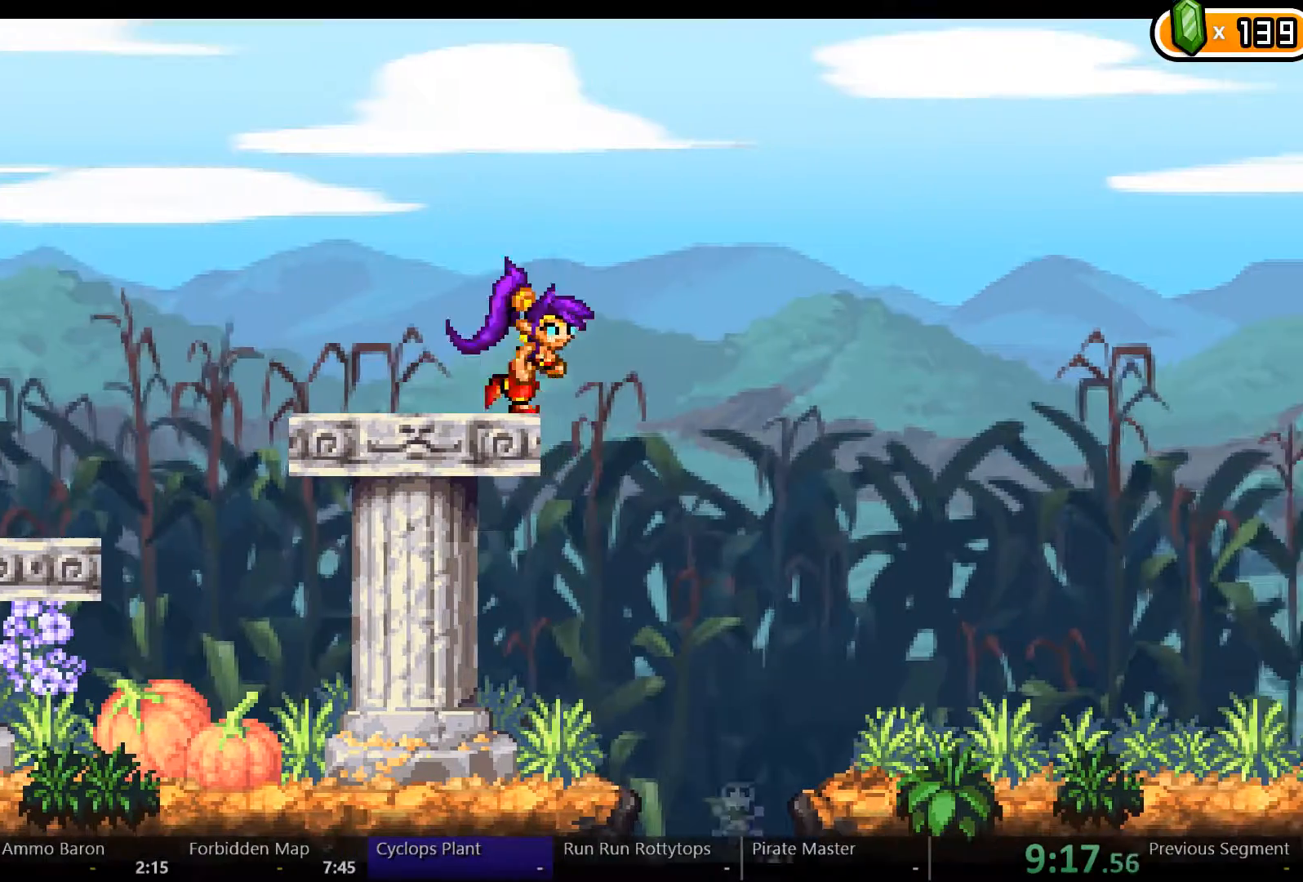
{"dt_ms": 500, "buttons": ["DPAD_LEFT"], "left_stick": "center", "right_stick": "center", "events": [[233, "left_stick", "center"]]}
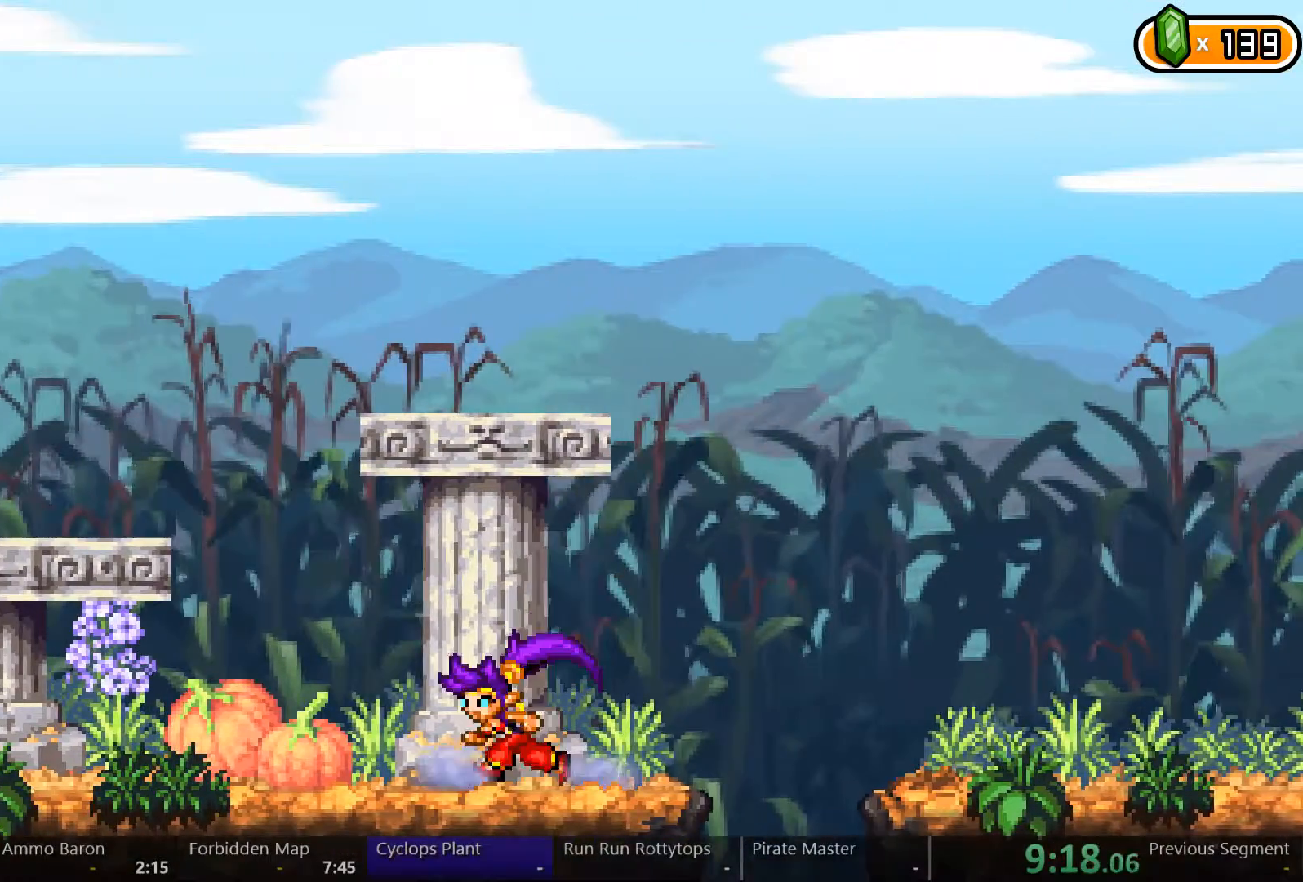
{"dt_ms": 500, "buttons": ["DPAD_LEFT"], "left_stick": "center", "right_stick": "center", "events": []}
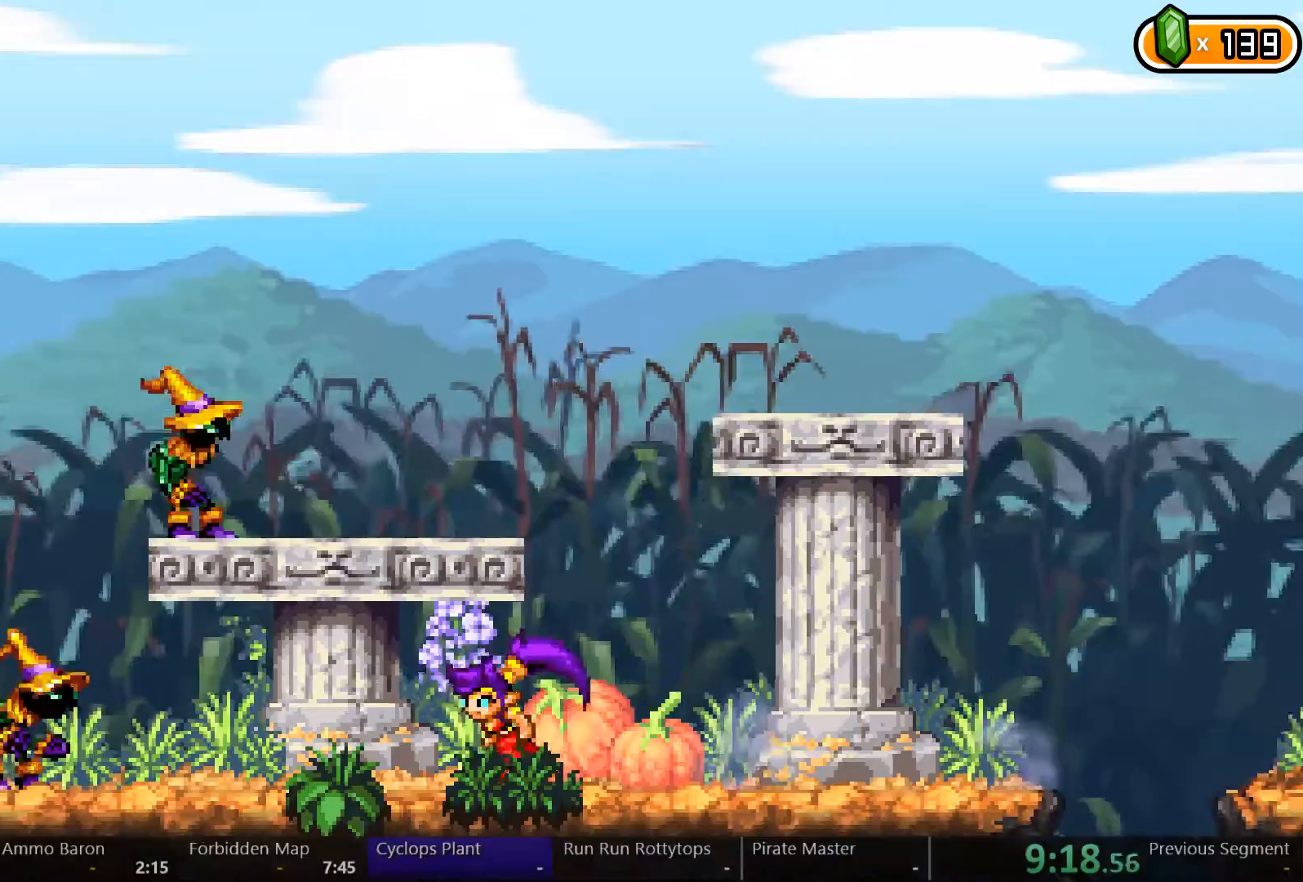
{"dt_ms": 500, "buttons": ["DPAD_LEFT"], "left_stick": "center", "right_stick": "center", "events": [[100, "left_stick", "right"], [433, "left_stick", "center"]]}
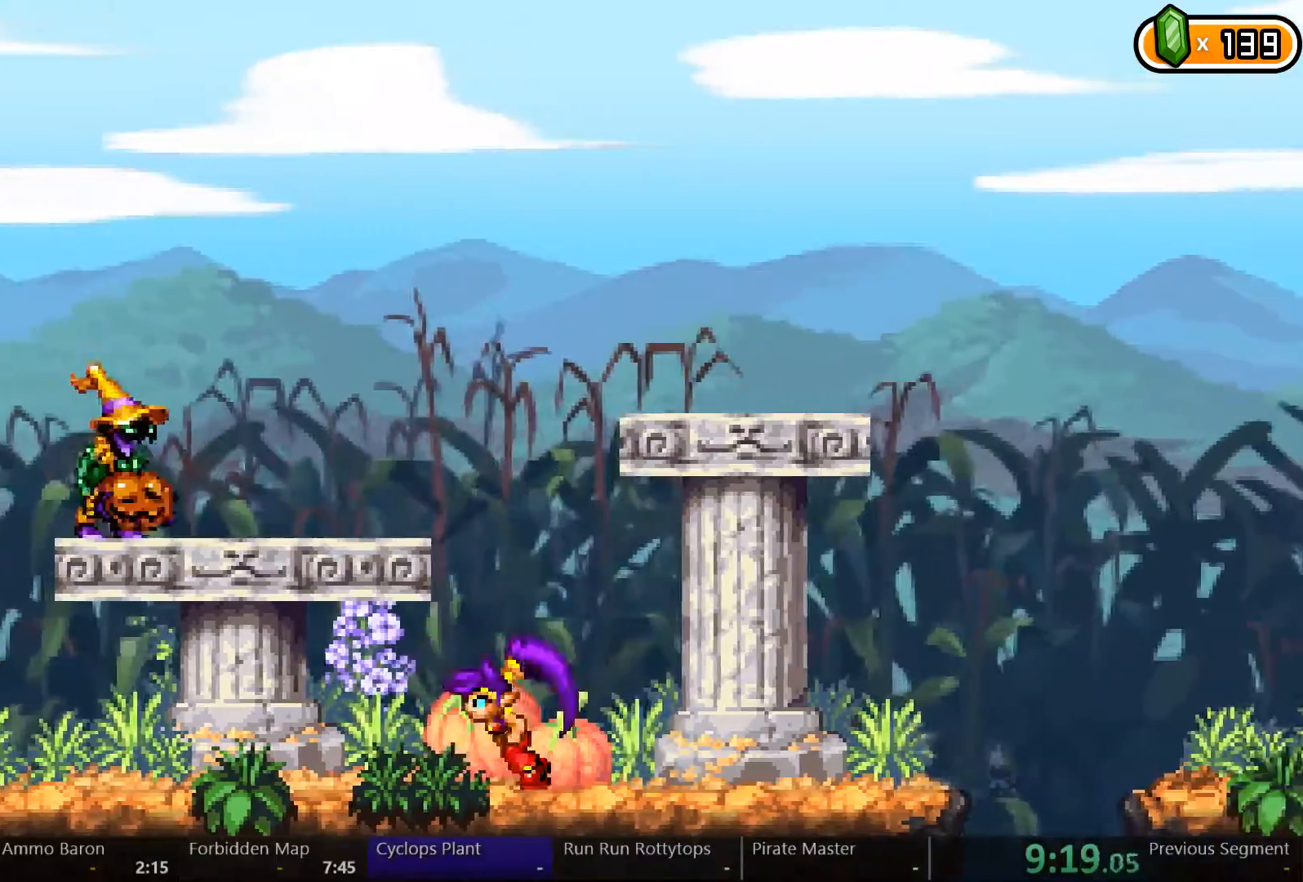
{"dt_ms": 500, "buttons": ["DPAD_LEFT"], "left_stick": "center", "right_stick": "center", "events": []}